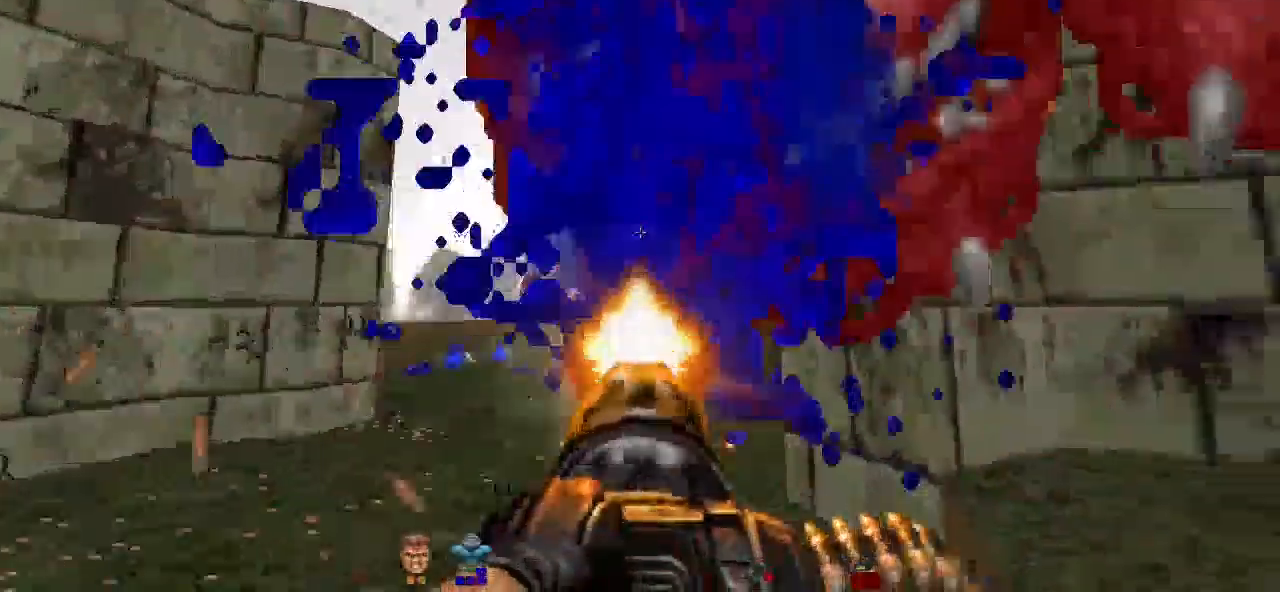
Gameplay with keyboard and mouse; each line is a JSON object with the keys and mouse buttons held at the frame after it. "events" lists presses ("down") and releases ("up") of "a", "alt", "b", "c", "caps_lock", "ctrl", "d", "e", "escape", "f", "g", "h", "i", "j", "k", "l", "m", "n", "o", "p", "q", "r", "s", "shift", "space", "super", "t", "tab", "u", "v", "w", "x", "y", "z", "mouse_left" and "mouse_right" between this image and that frame as [ms after this image, input, new state], when the widget could be followed in between. "mouse_left", "mouse_right" = the "left", "right" buttons of the "mouse" list. No other keys are recorded. Not read: mouse_move.
{"keys": ["a"], "mouse": ["left"]}
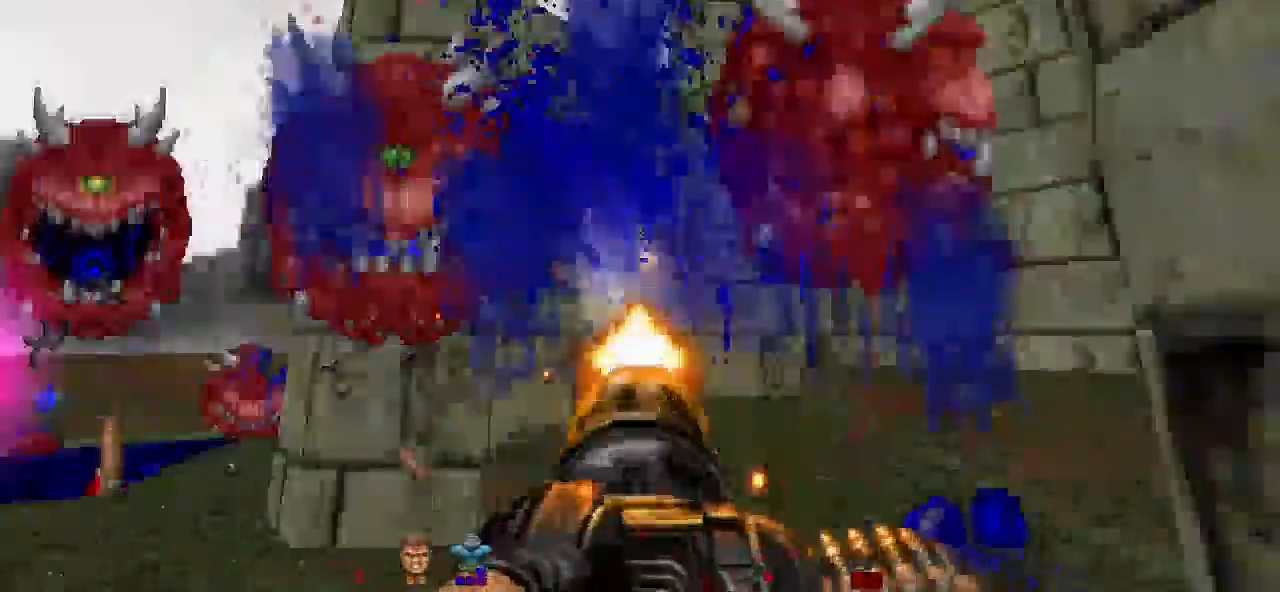
{"keys": ["a"], "mouse": ["left"]}
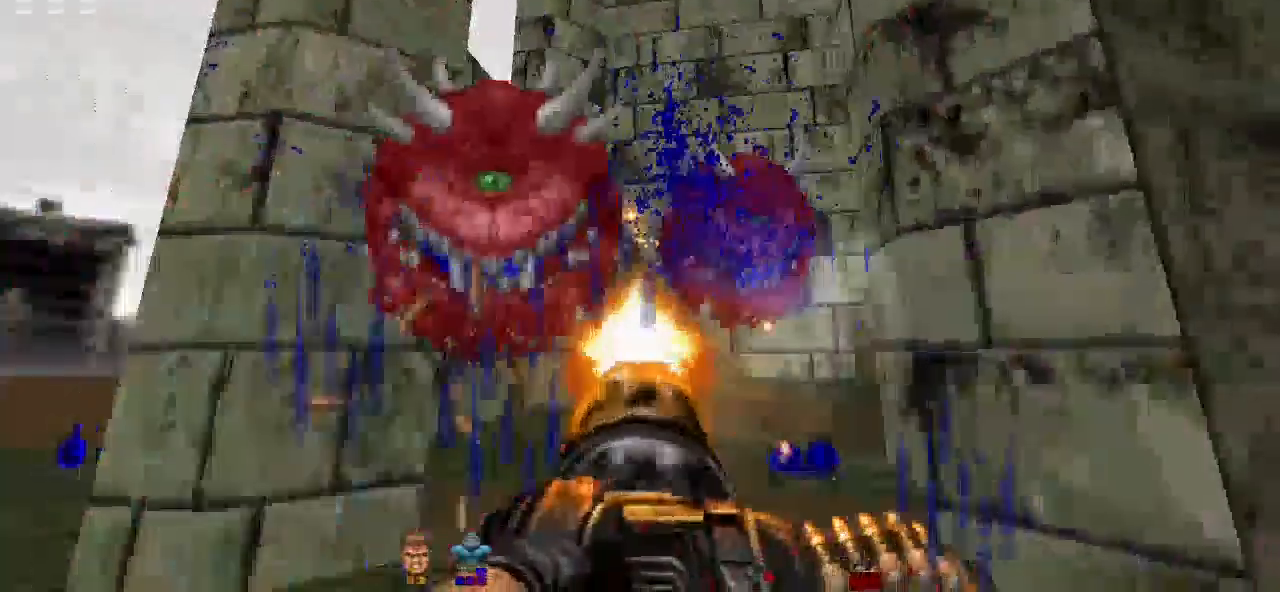
{"keys": ["d", "w"], "mouse": ["left"], "events": [[100, "a", "up"], [233, "w", "down"], [433, "d", "down"]]}
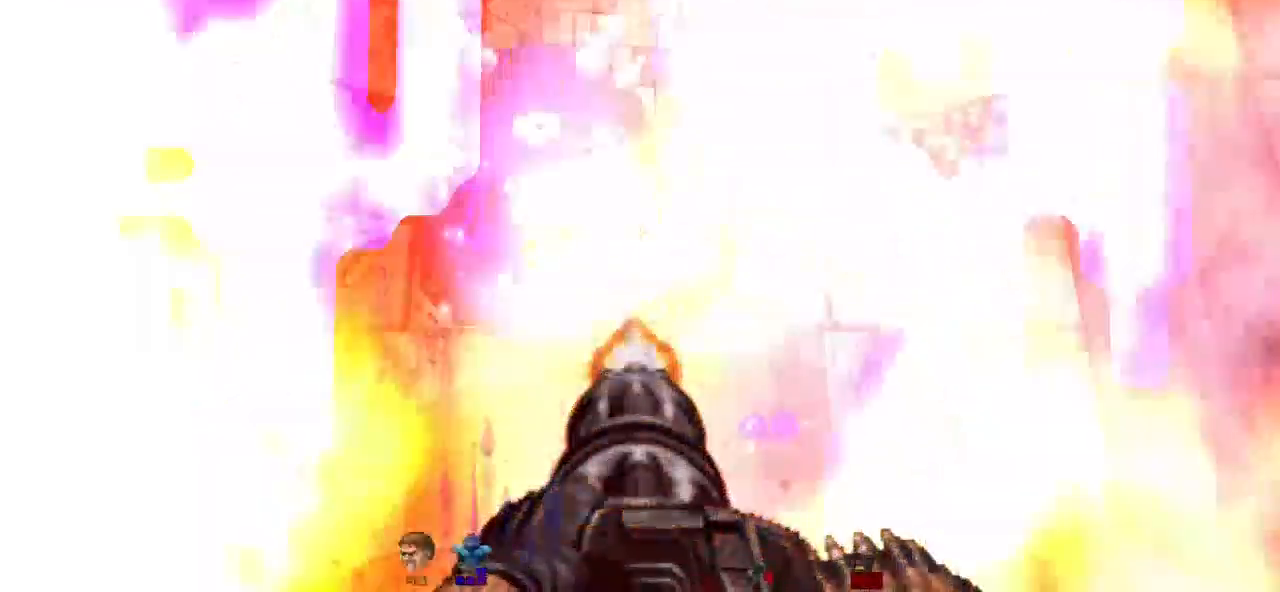
{"keys": ["d", "w"], "mouse": ["left"]}